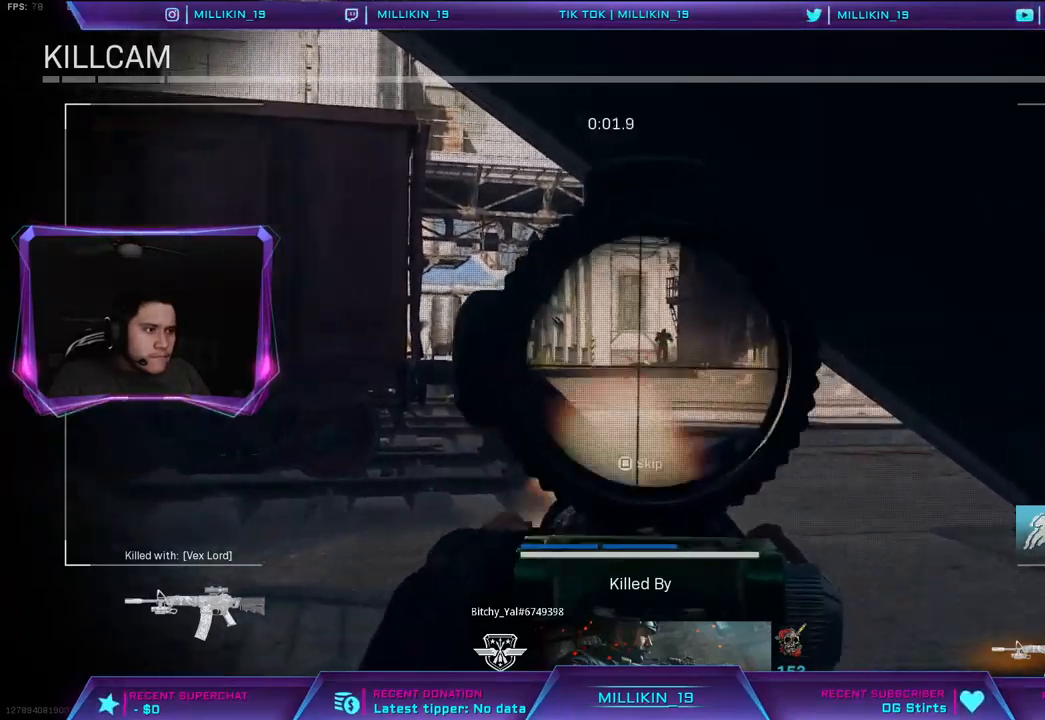
Gameplay with a controller (PlayStation layout); each line is a JSON object with the inputs held at the frame after it. "events" lists button and stick changes between this image and that frame as [ms after this image, input, new state], when the widget could be followed in between.
{"buttons": ["SQUARE"], "left_stick": "center", "right_stick": "center", "events": [[500, "SQUARE", "down"]]}
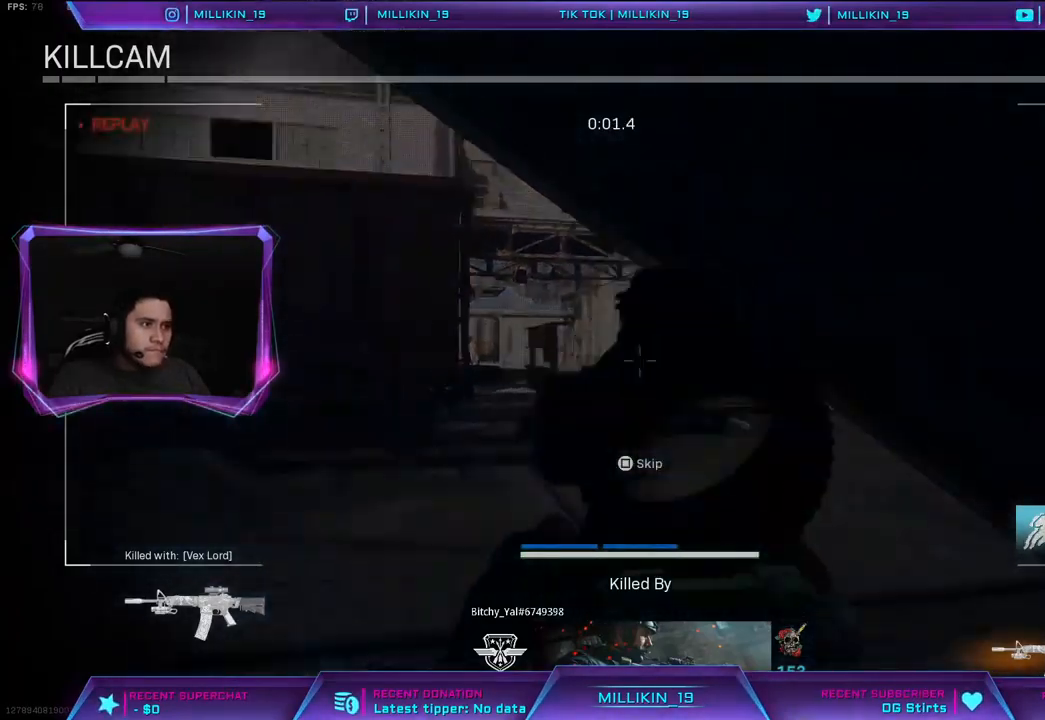
{"buttons": ["SQUARE"], "left_stick": "center", "right_stick": "center", "events": [[117, "SQUARE", "up"], [183, "SQUARE", "down"]]}
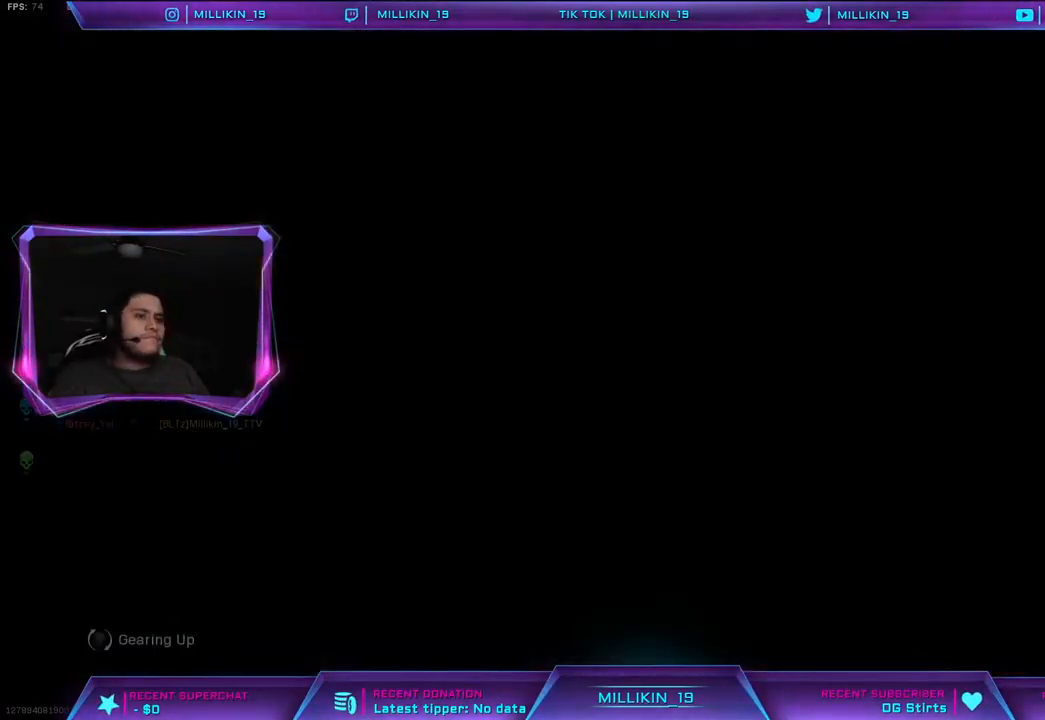
{"buttons": [], "left_stick": "center", "right_stick": "center", "events": [[83, "SQUARE", "up"]]}
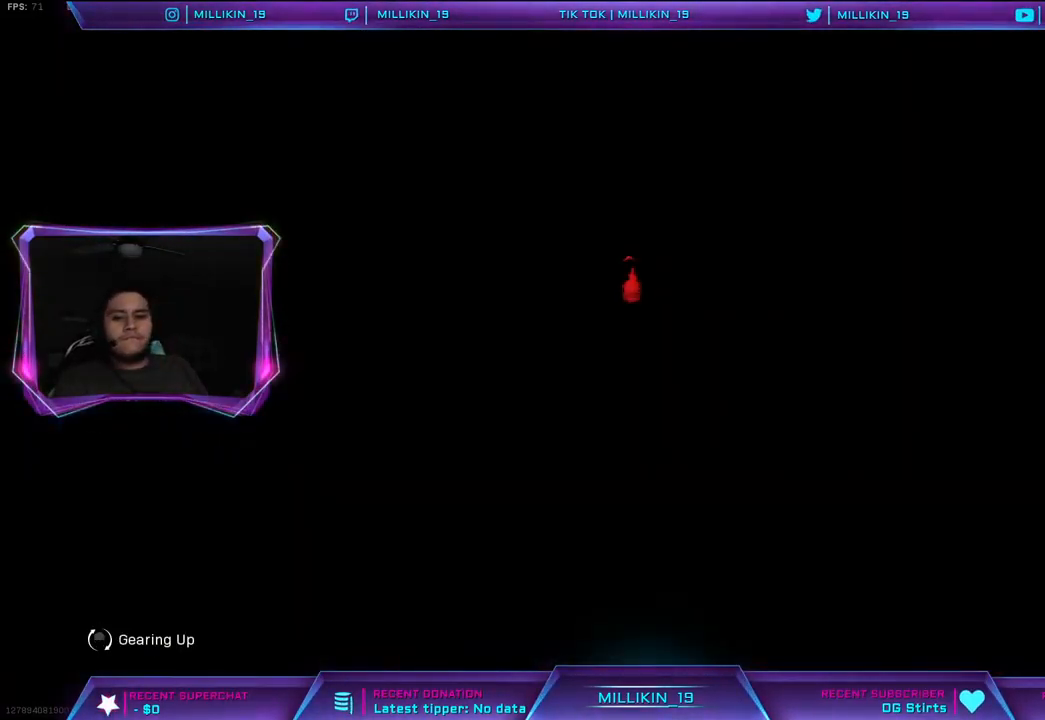
{"buttons": [], "left_stick": "center", "right_stick": "center", "events": []}
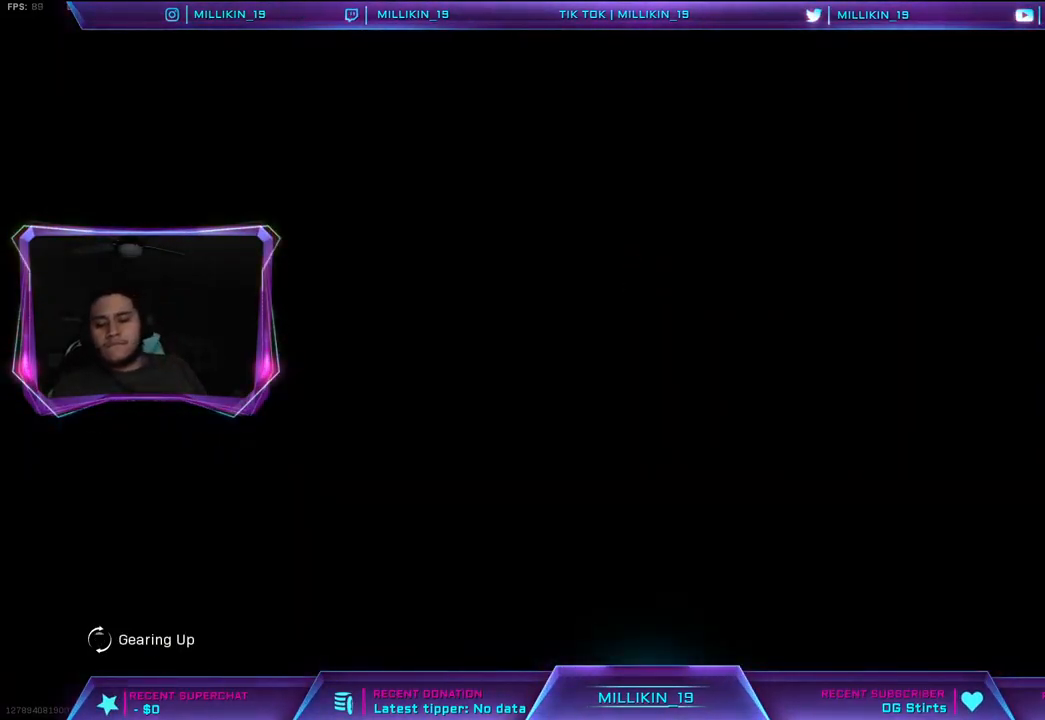
{"buttons": [], "left_stick": "center", "right_stick": "center", "events": []}
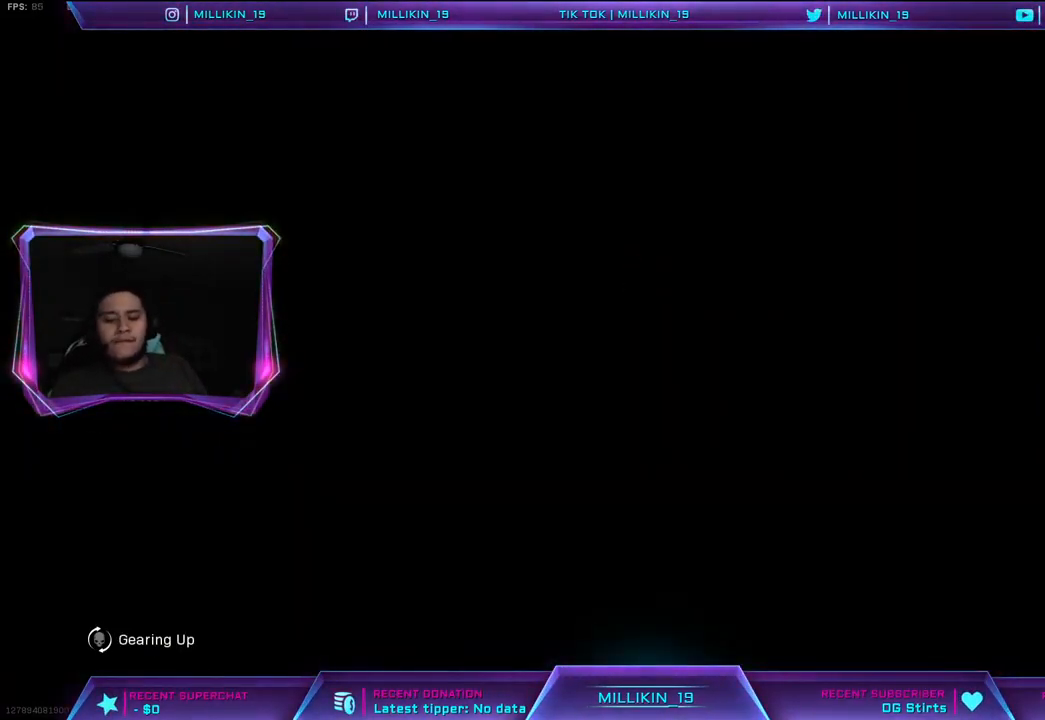
{"buttons": [], "left_stick": "center", "right_stick": "center", "events": []}
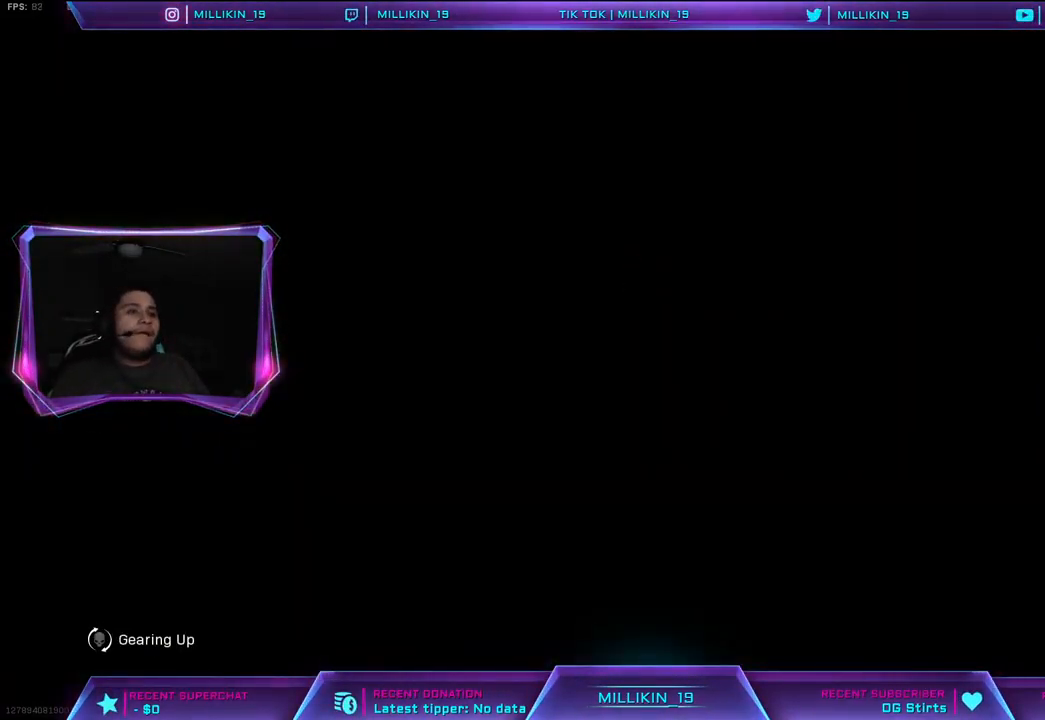
{"buttons": [], "left_stick": "center", "right_stick": "down-right", "events": [[450, "right_stick", "down-right"]]}
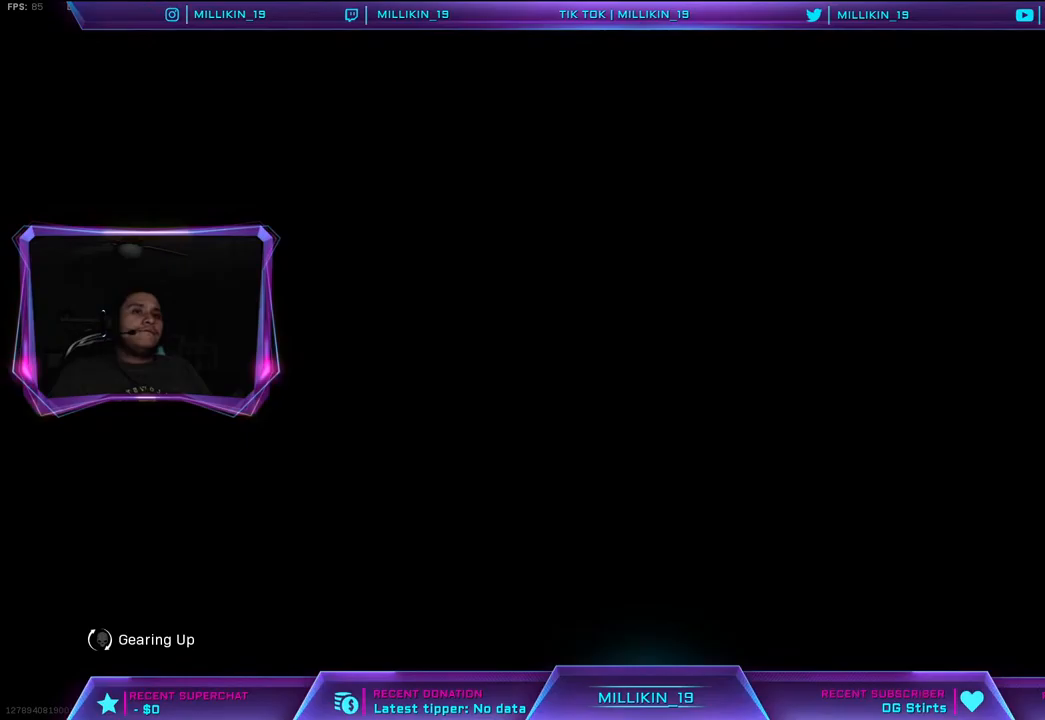
{"buttons": [], "left_stick": "center", "right_stick": "up-right", "events": [[83, "right_stick", "down-left"], [200, "right_stick", "up-right"], [300, "right_stick", "down-right"], [367, "right_stick", "down-left"], [467, "right_stick", "up-right"]]}
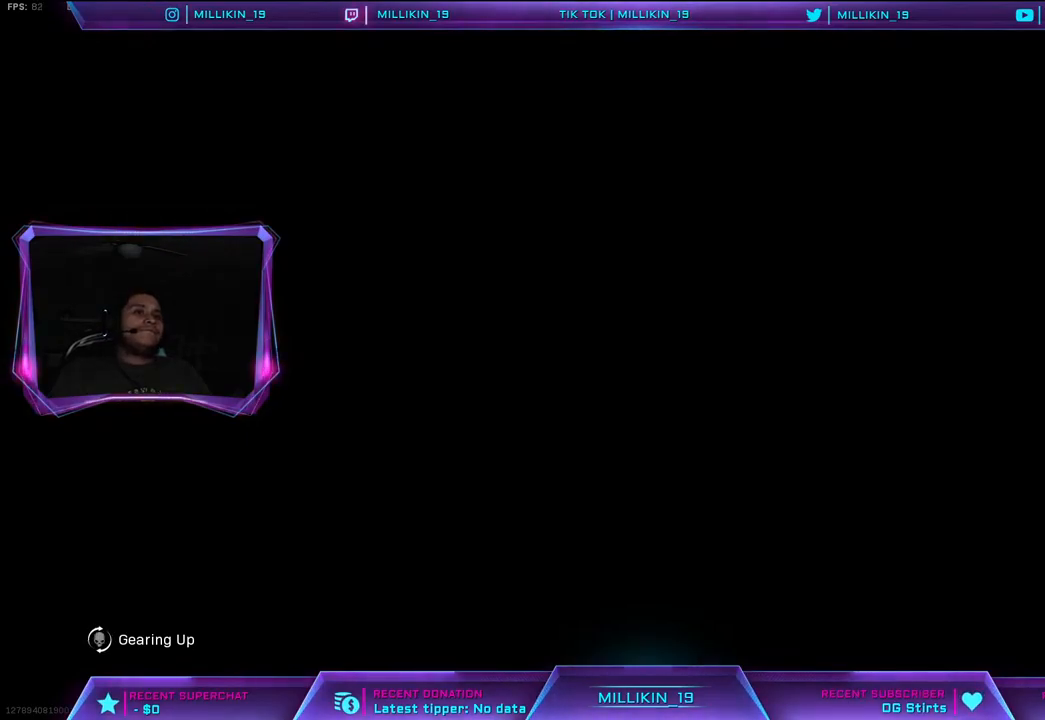
{"buttons": [], "left_stick": "center", "right_stick": "down-left", "events": [[83, "right_stick", "down"], [150, "right_stick", "left"], [233, "right_stick", "up-right"], [350, "right_stick", "down-right"], [417, "right_stick", "down-left"]]}
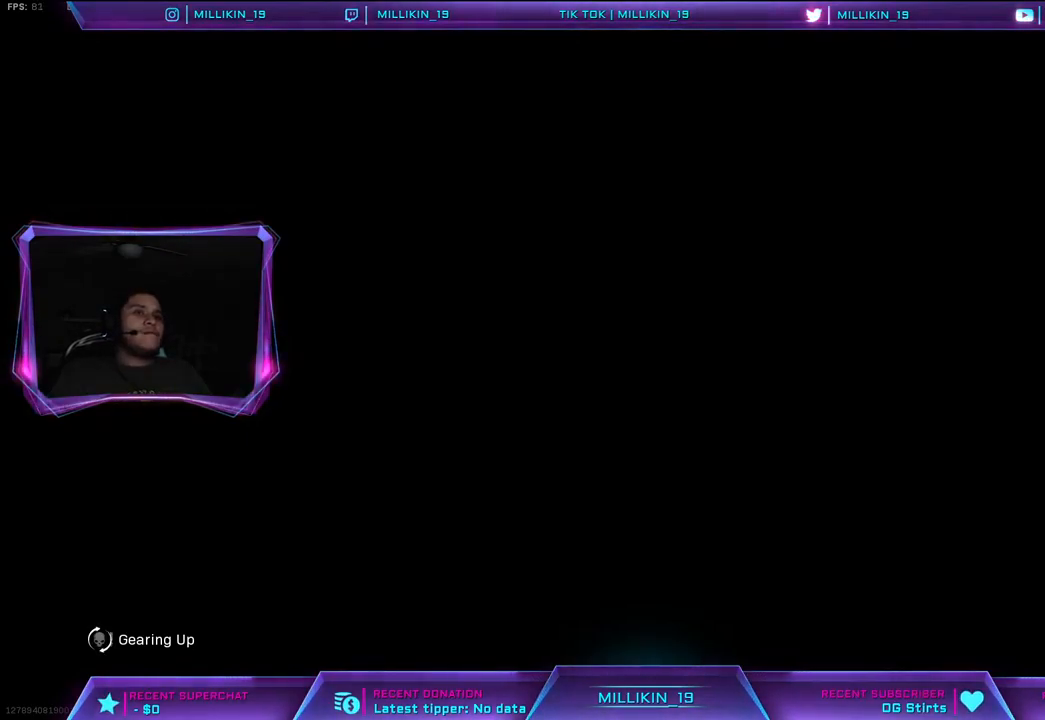
{"buttons": [], "left_stick": "center", "right_stick": "left", "events": [[17, "right_stick", "right"], [150, "right_stick", "down-left"], [283, "right_stick", "up-right"], [417, "right_stick", "down-left"], [483, "right_stick", "left"]]}
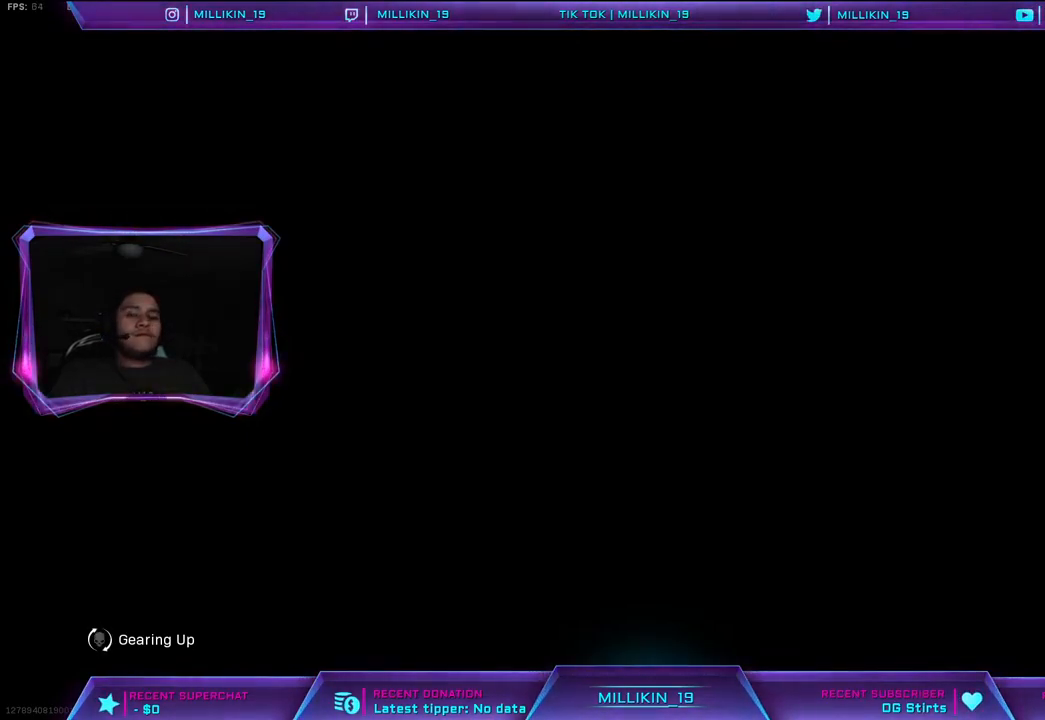
{"buttons": [], "left_stick": "center", "right_stick": "center", "events": [[17, "right_stick", "up"], [117, "right_stick", "right"], [167, "right_stick", "down-left"], [283, "right_stick", "up-right"], [383, "right_stick", "center"]]}